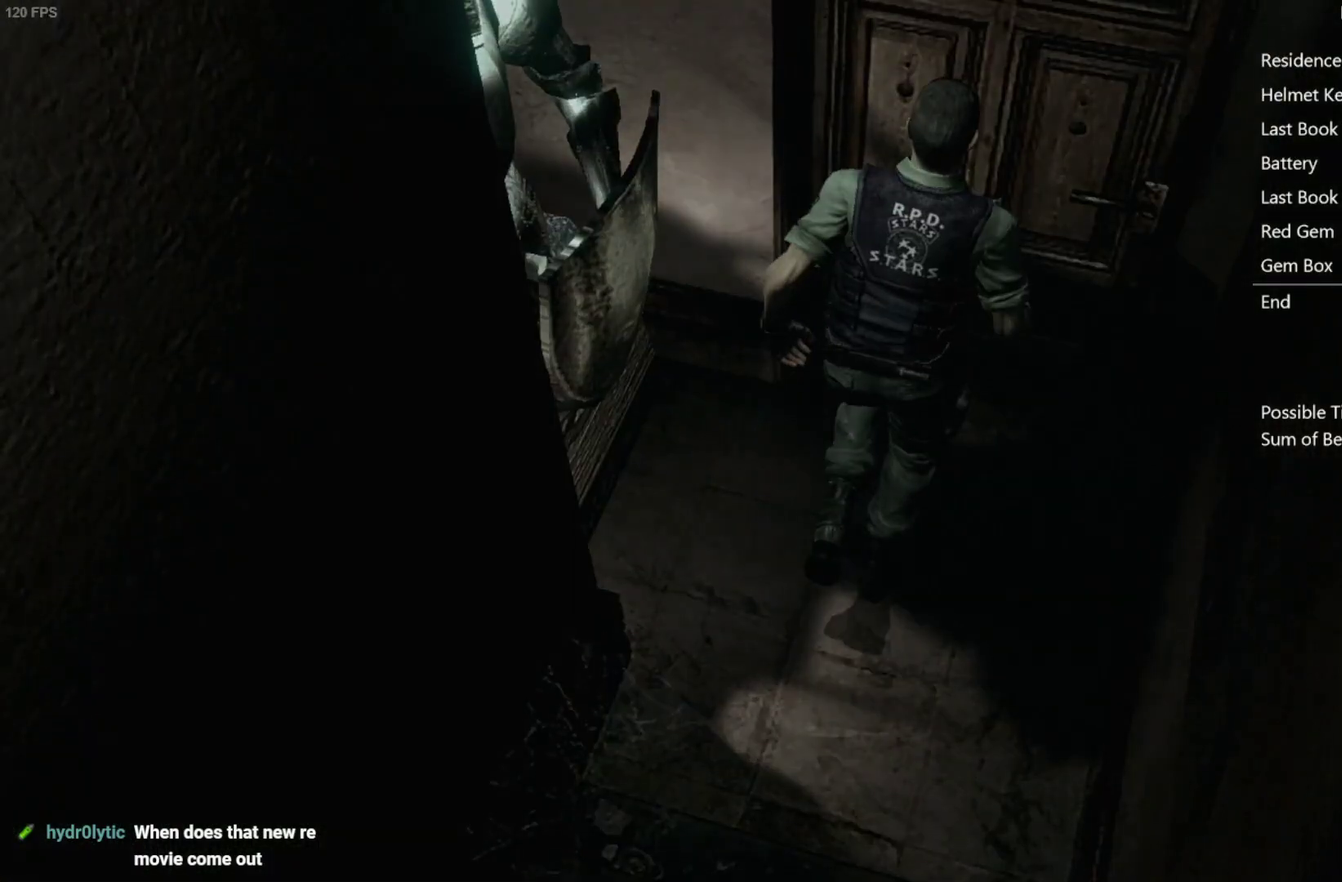
Gameplay with a controller (Xbox layout); each line is a JSON object with the inputs held at the frame after it. "events" lists button and stick changes between this image and that frame as [ms after this image, input, new state], when the widget could be followed in between. Not read: L1 R1 SELECT.
{"buttons": [], "left_stick": "center", "right_stick": "center", "events": [[150, "A", "up"], [167, "X", "up"], [183, "DPAD_UP", "up"]]}
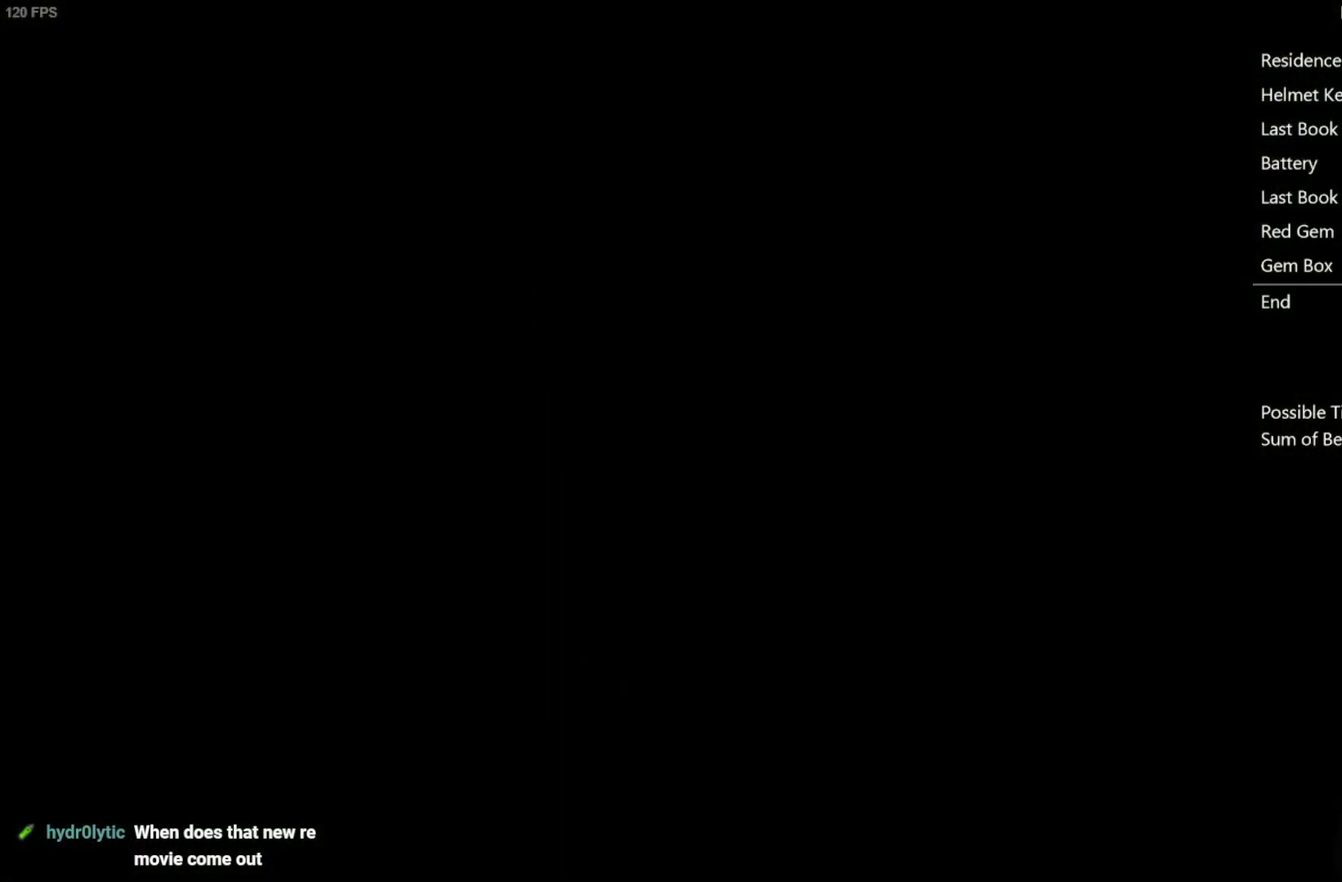
{"buttons": [], "left_stick": "center", "right_stick": "center", "events": []}
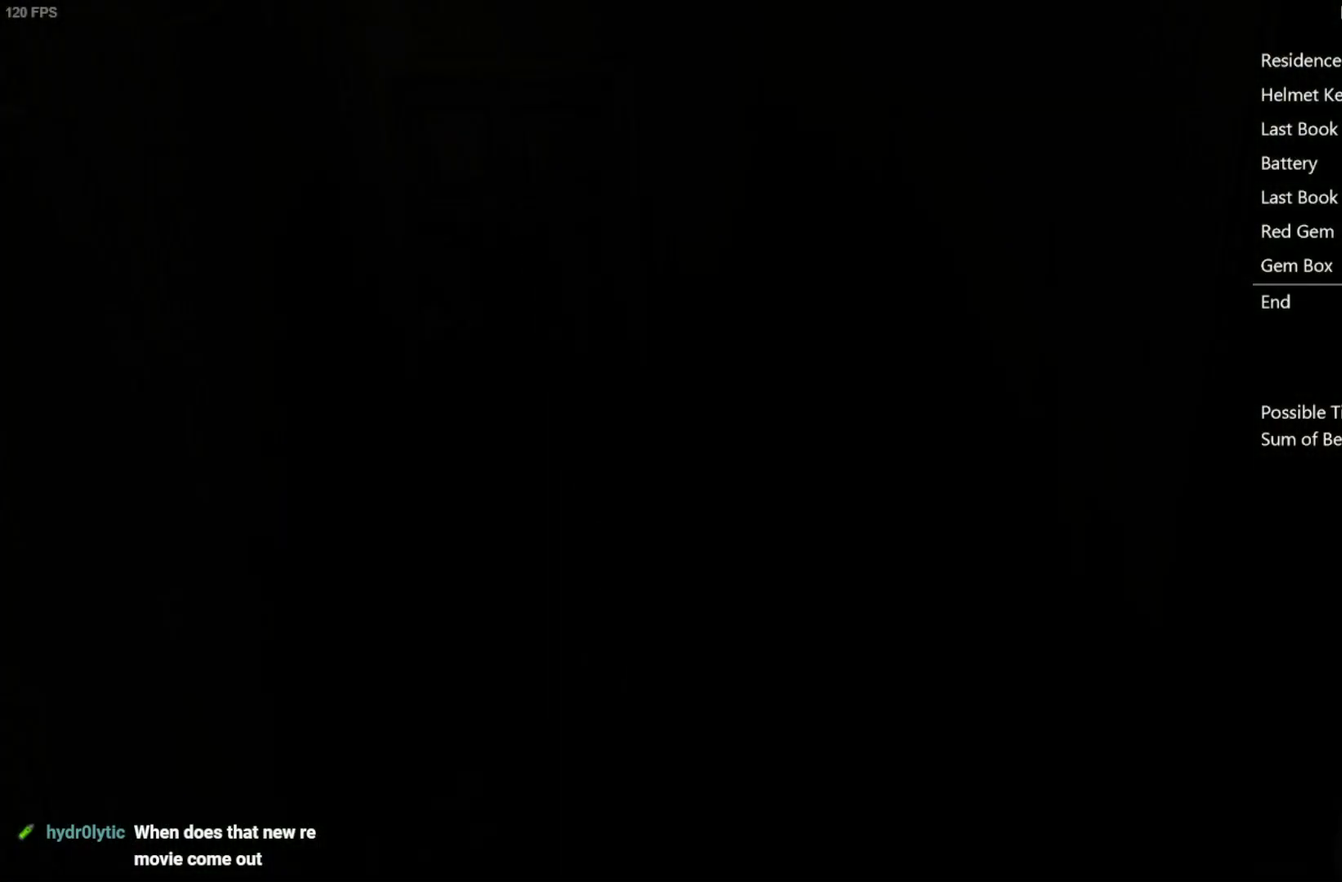
{"buttons": ["DPAD_UP"], "left_stick": "center", "right_stick": "up", "events": [[50, "DPAD_UP", "down"], [83, "right_stick", "up"]]}
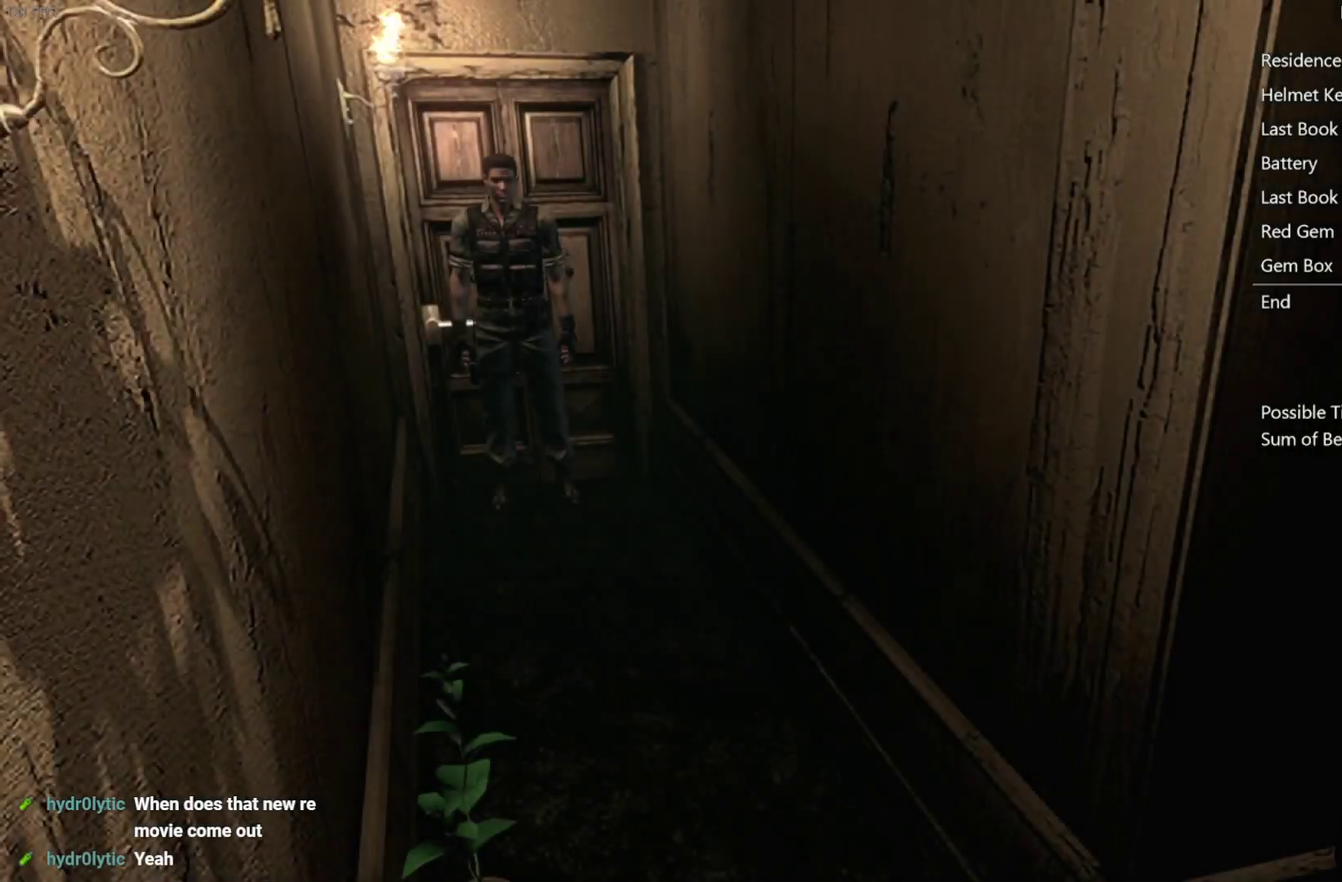
{"buttons": ["DPAD_UP"], "left_stick": "center", "right_stick": "up", "events": []}
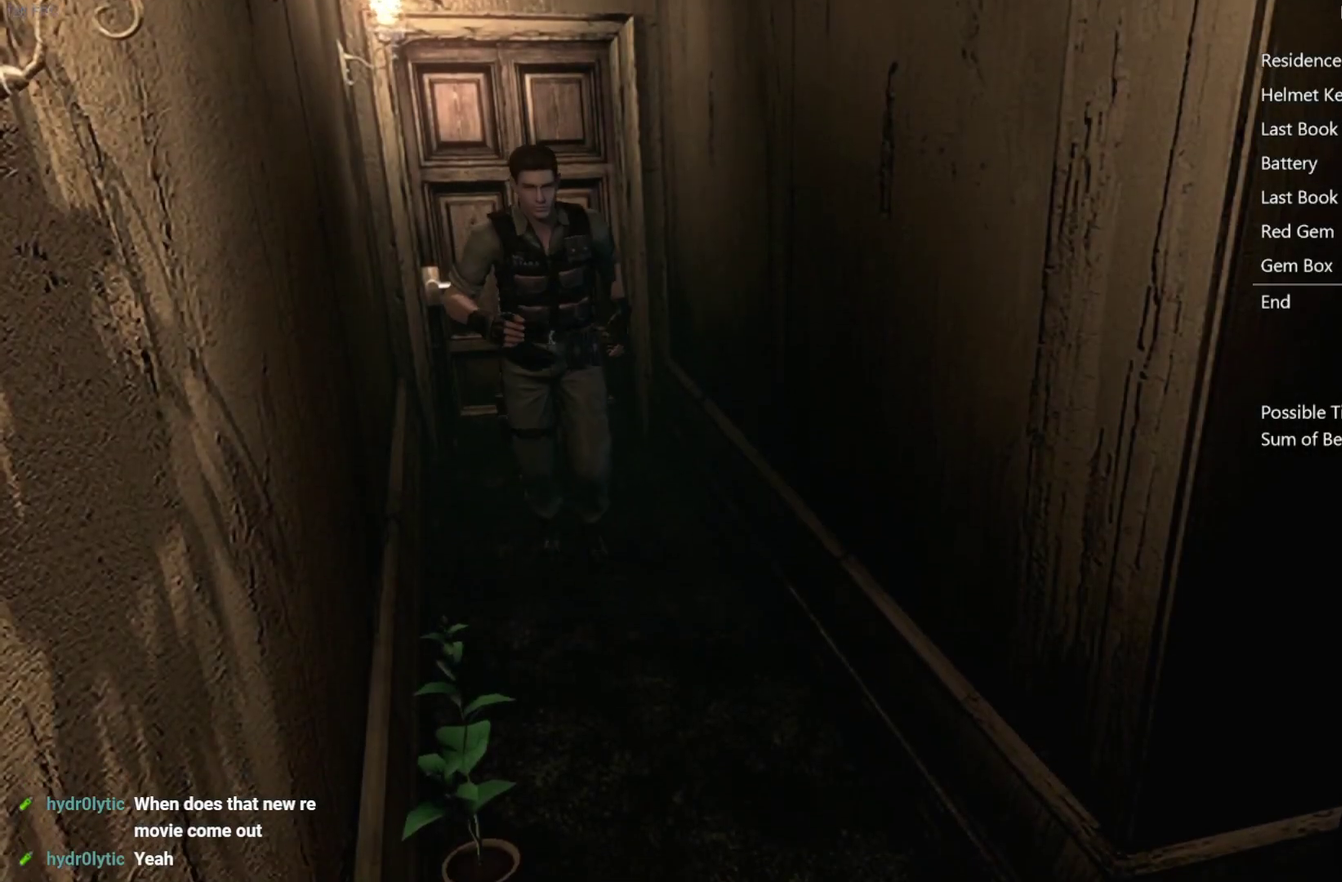
{"buttons": ["DPAD_UP"], "left_stick": "center", "right_stick": "up", "events": []}
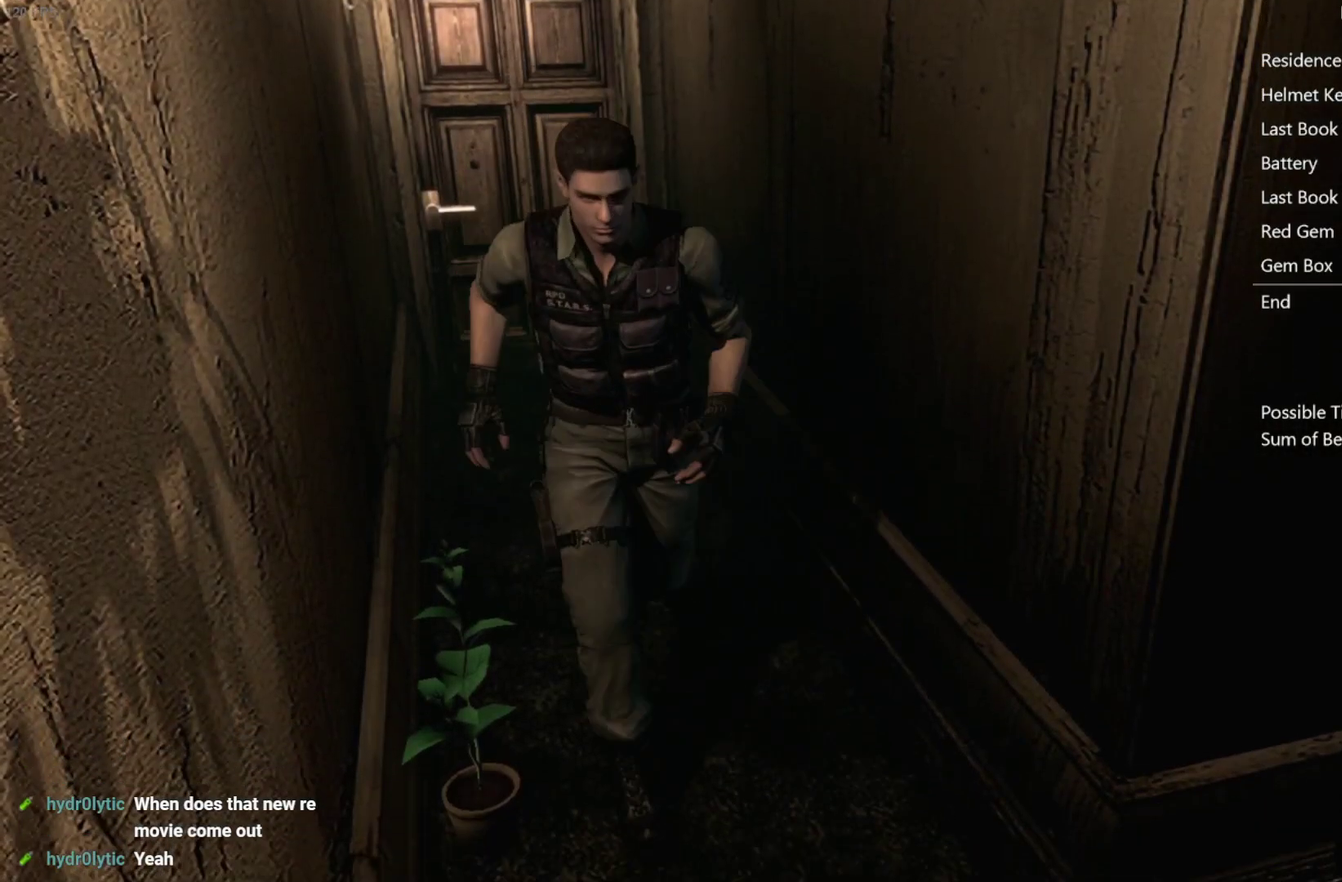
{"buttons": ["DPAD_UP", "DPAD_LEFT"], "left_stick": "center", "right_stick": "up", "events": [[200, "DPAD_LEFT", "down"]]}
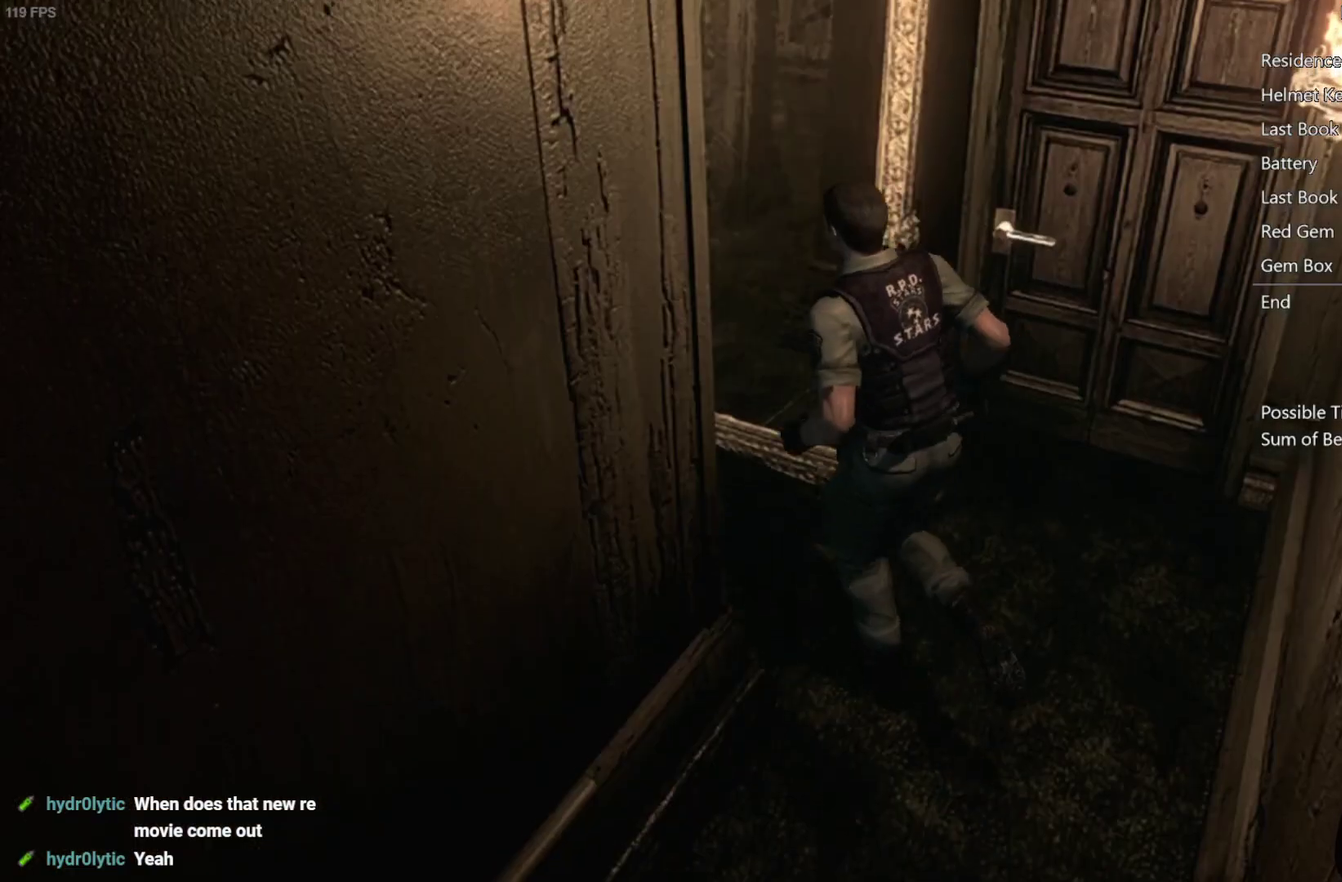
{"buttons": ["DPAD_UP", "DPAD_LEFT"], "left_stick": "center", "right_stick": "up", "events": [[250, "DPAD_LEFT", "up"], [450, "DPAD_LEFT", "down"]]}
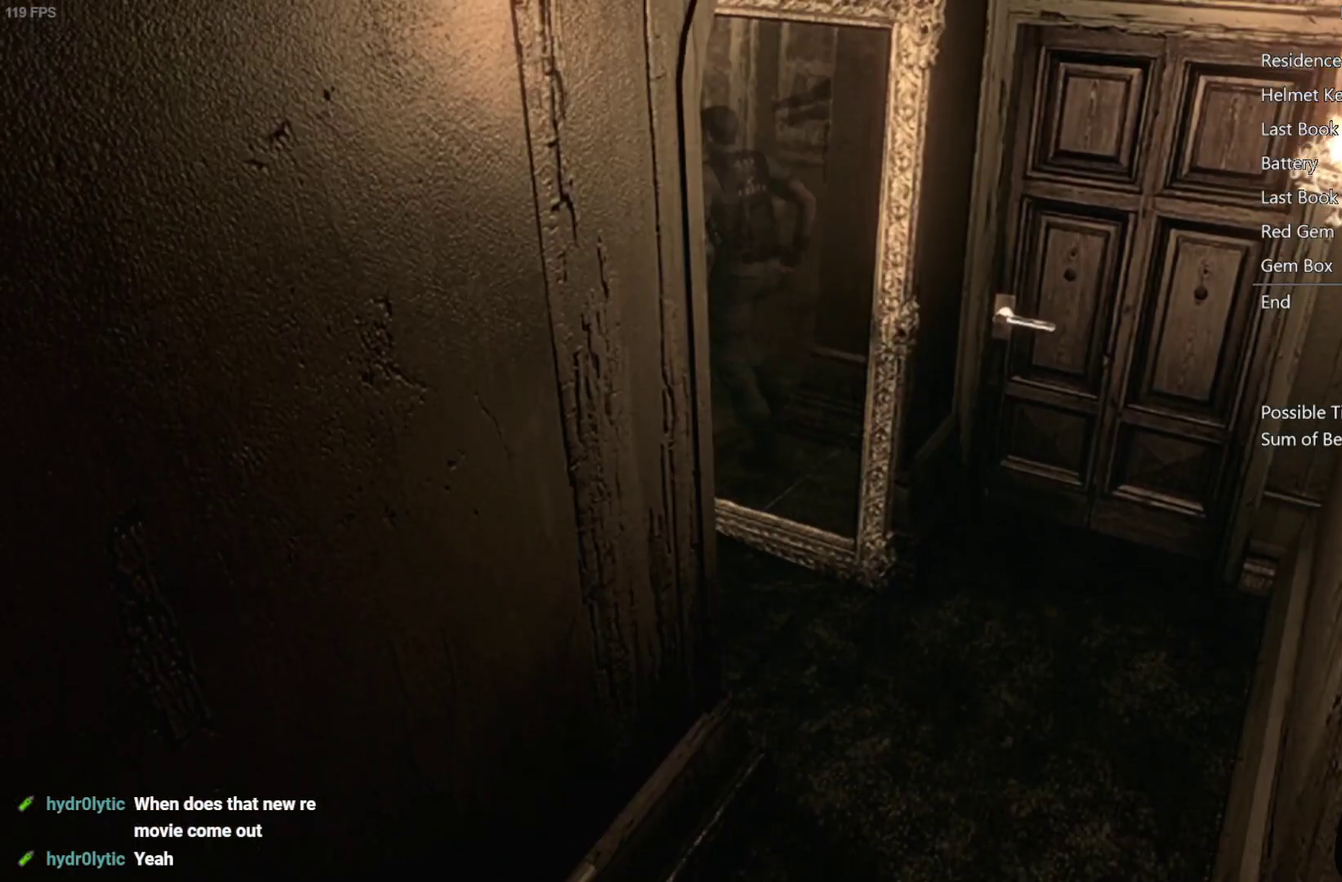
{"buttons": ["A"], "left_stick": "center", "right_stick": "up", "events": [[167, "DPAD_LEFT", "up"], [183, "A", "down"], [467, "DPAD_UP", "up"]]}
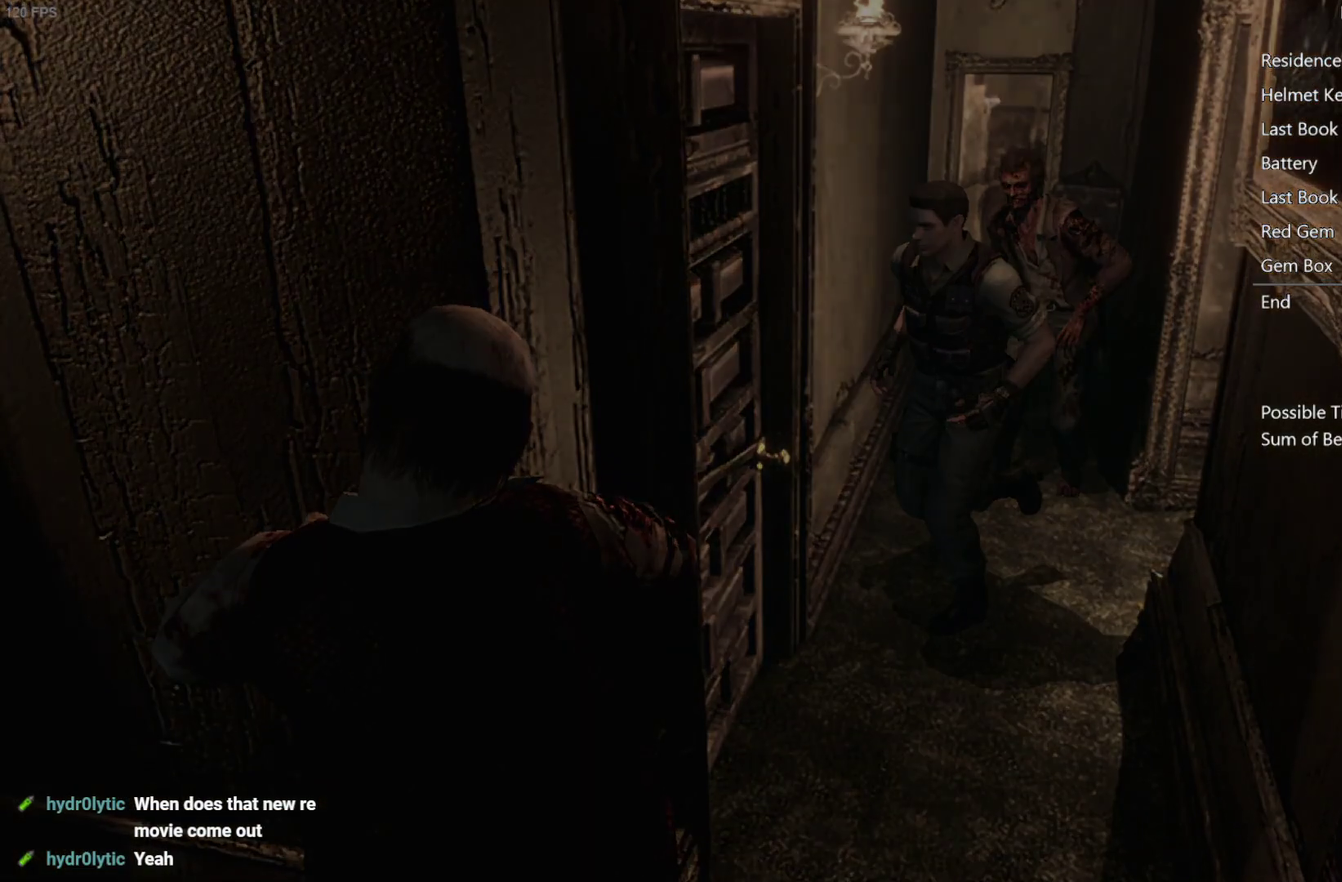
{"buttons": [], "left_stick": "center", "right_stick": "center", "events": [[50, "A", "up"], [100, "right_stick", "center"]]}
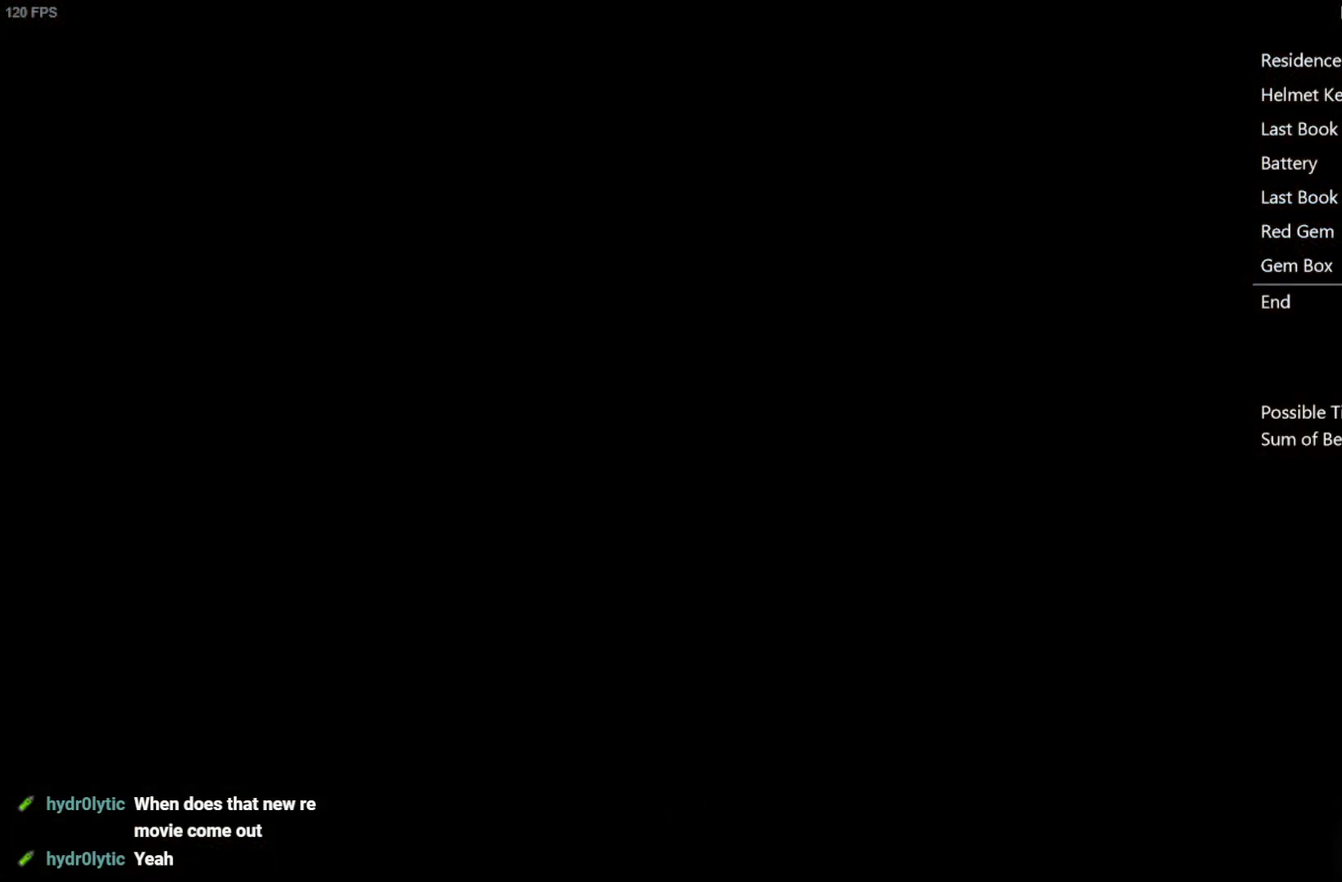
{"buttons": ["DPAD_UP"], "left_stick": "center", "right_stick": "up", "events": [[483, "DPAD_UP", "down"], [500, "right_stick", "up"]]}
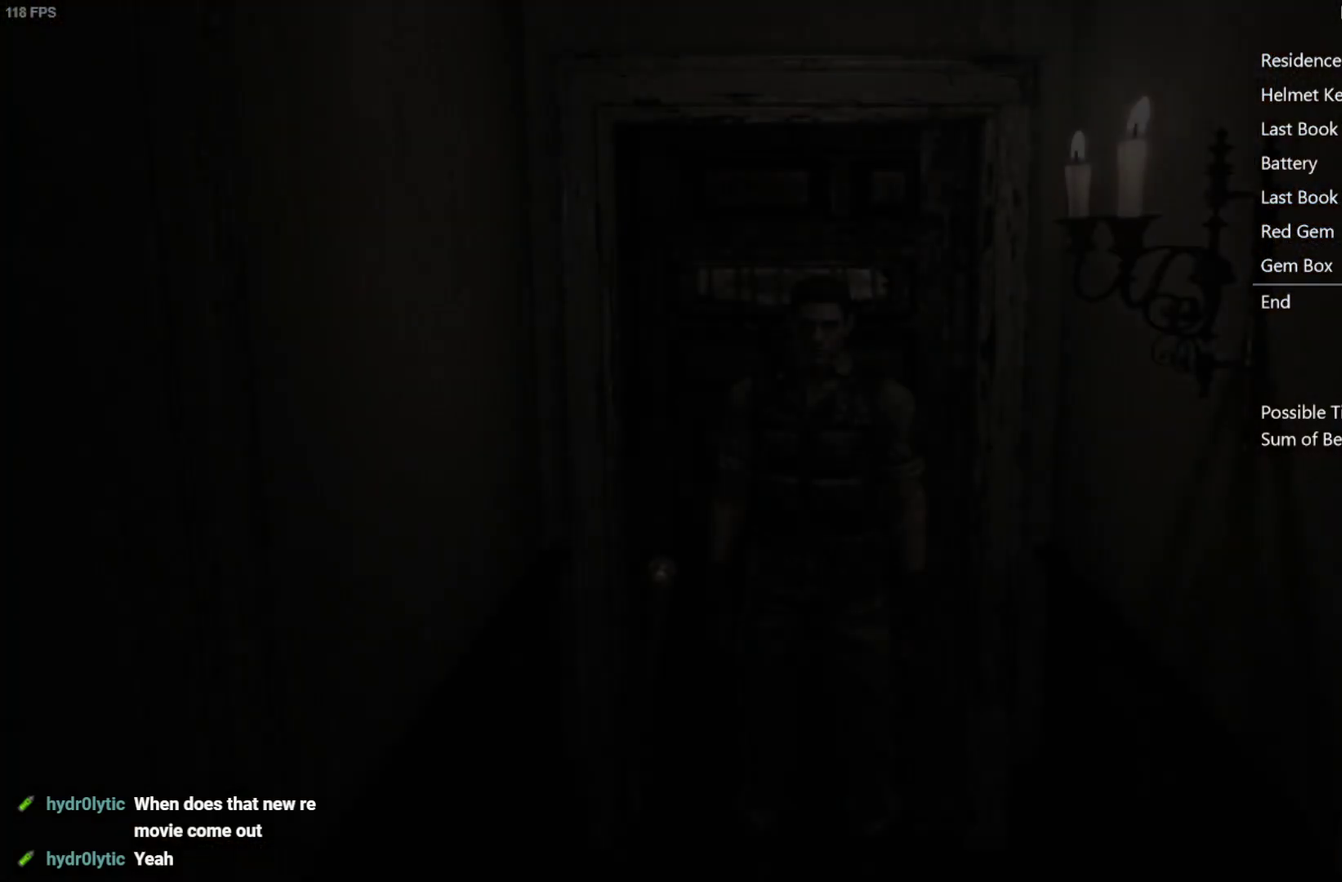
{"buttons": ["DPAD_UP"], "left_stick": "center", "right_stick": "up", "events": []}
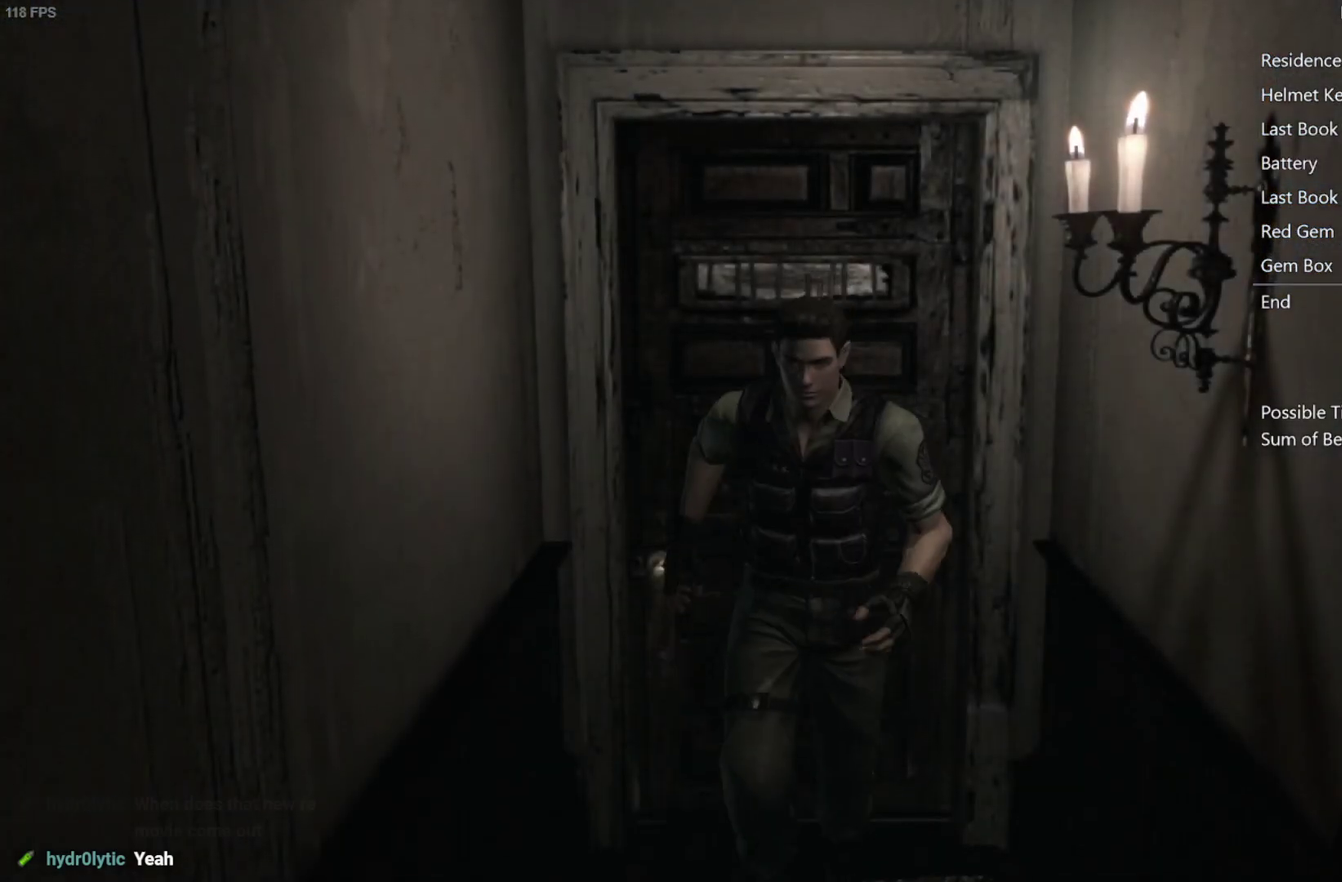
{"buttons": ["DPAD_UP"], "left_stick": "center", "right_stick": "up", "events": [[433, "DPAD_LEFT", "down"], [483, "DPAD_LEFT", "up"]]}
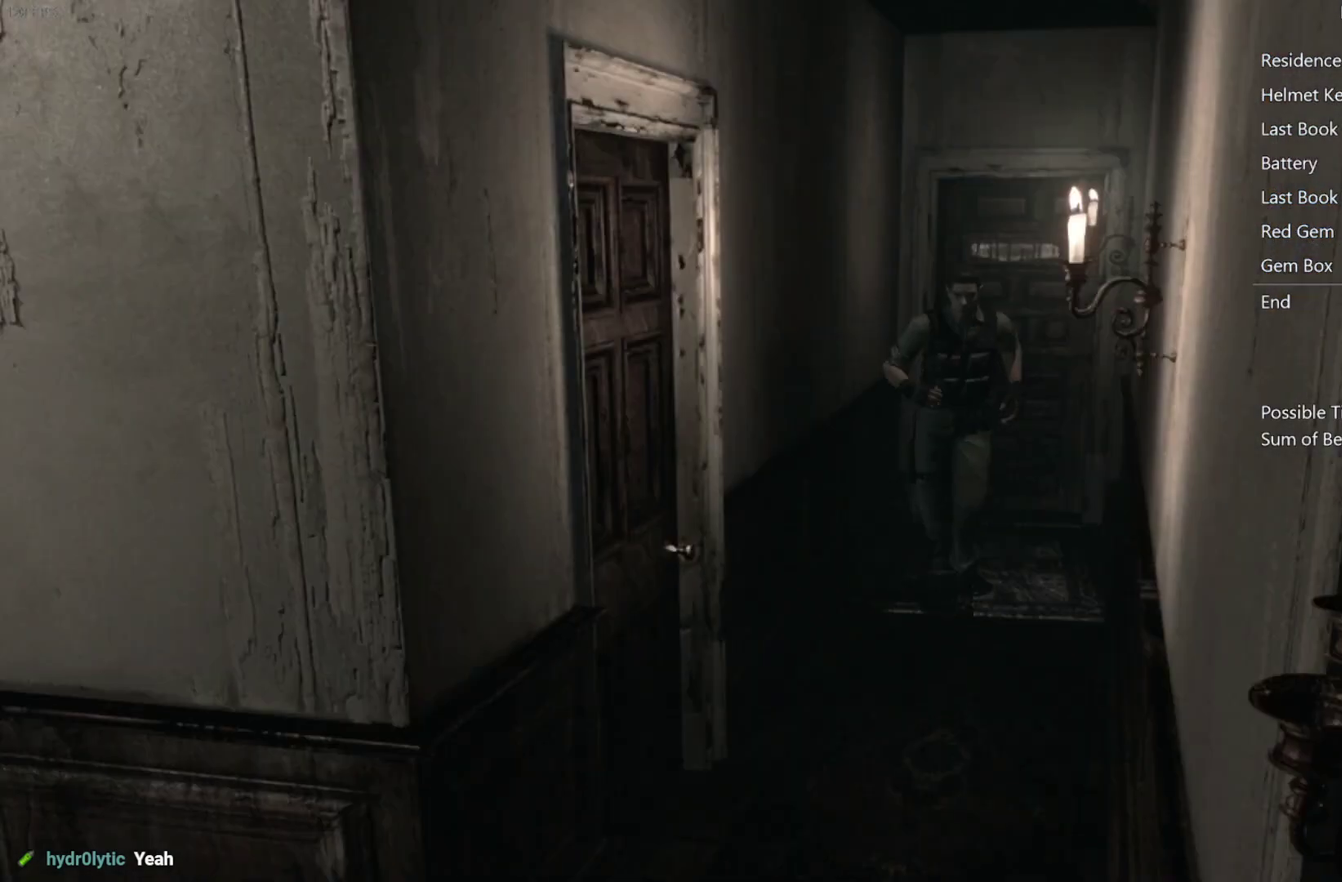
{"buttons": ["DPAD_UP"], "left_stick": "center", "right_stick": "up", "events": []}
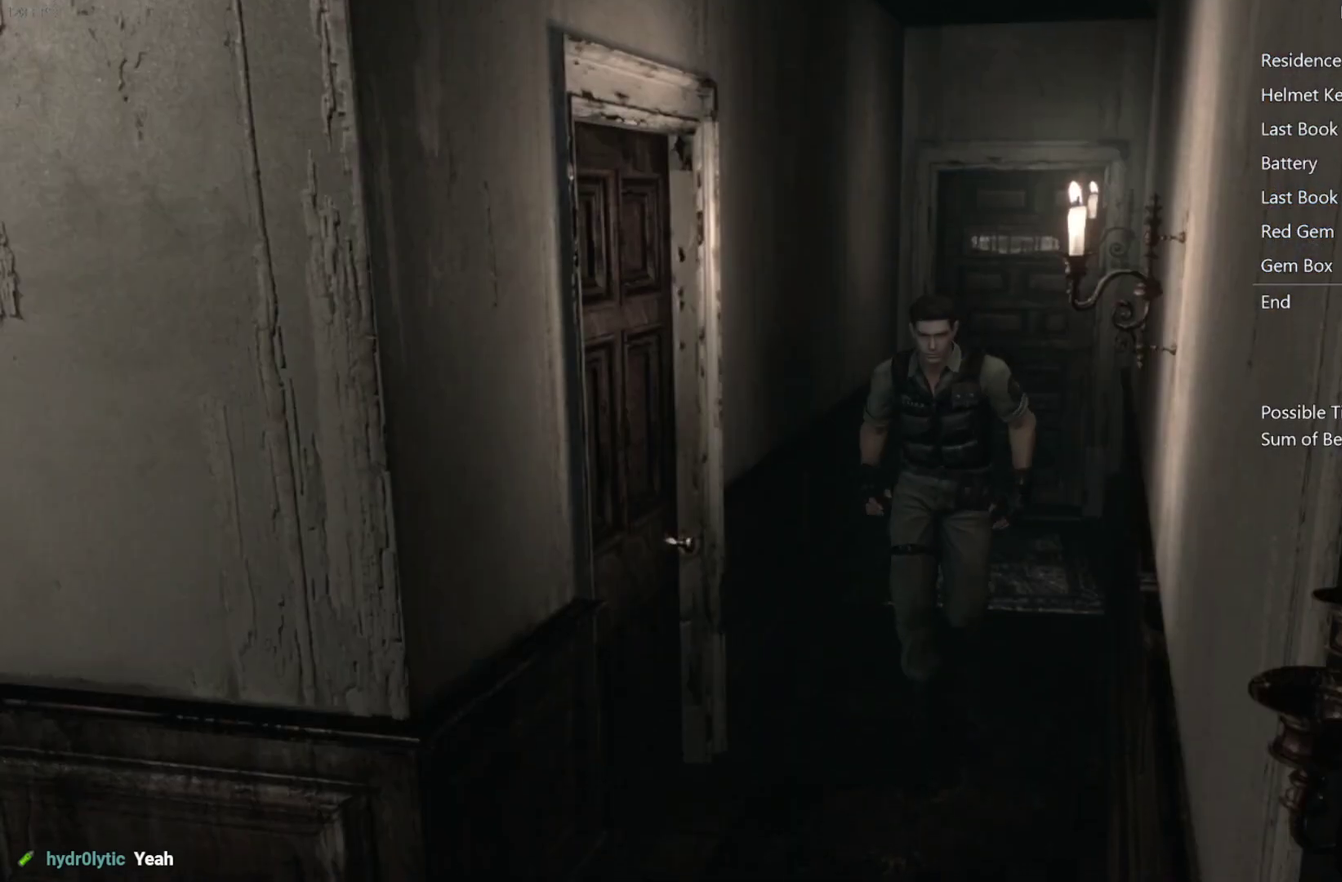
{"buttons": ["DPAD_UP"], "left_stick": "center", "right_stick": "up", "events": [[150, "DPAD_RIGHT", "down"], [200, "DPAD_RIGHT", "up"]]}
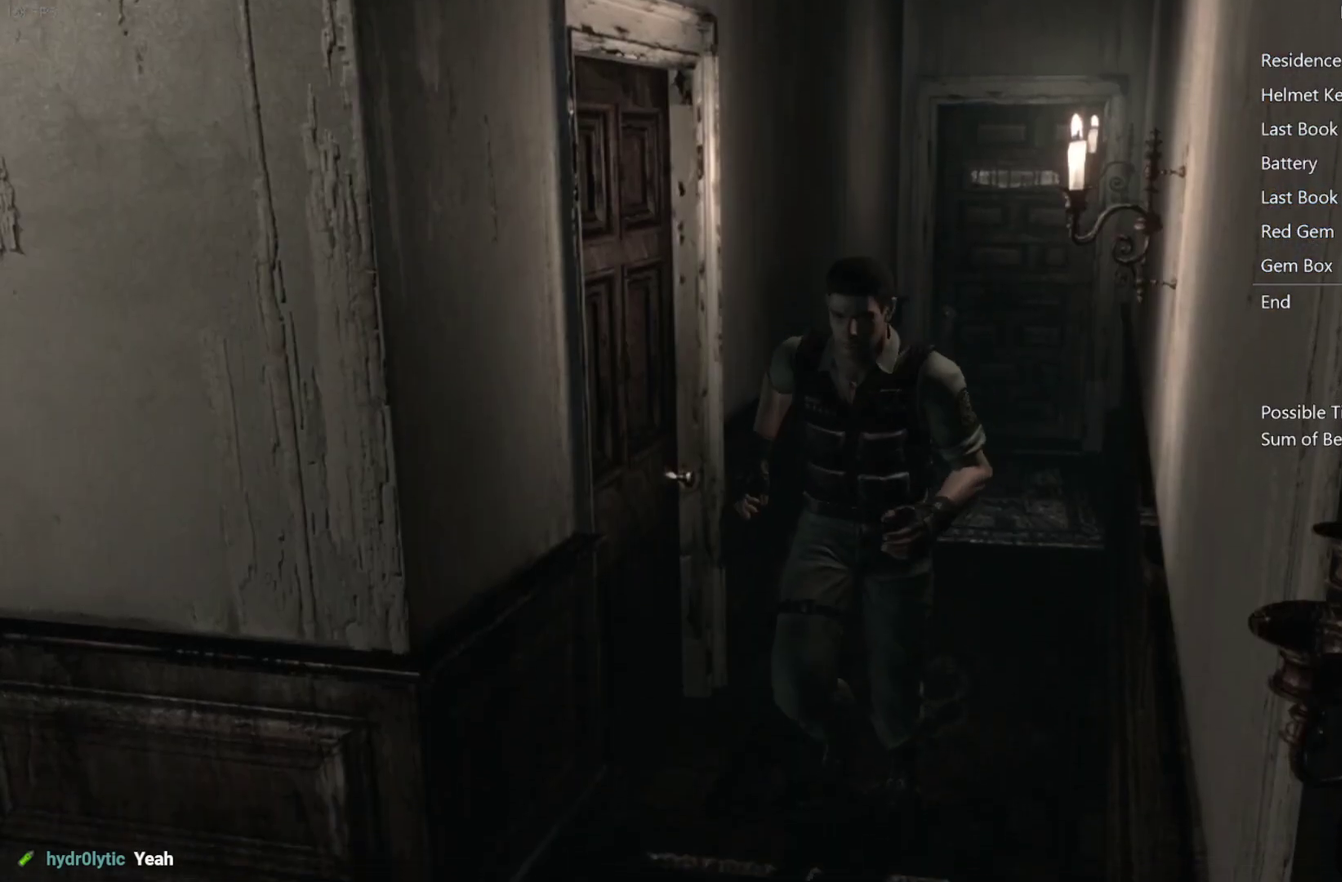
{"buttons": ["DPAD_UP"], "left_stick": "center", "right_stick": "up", "events": []}
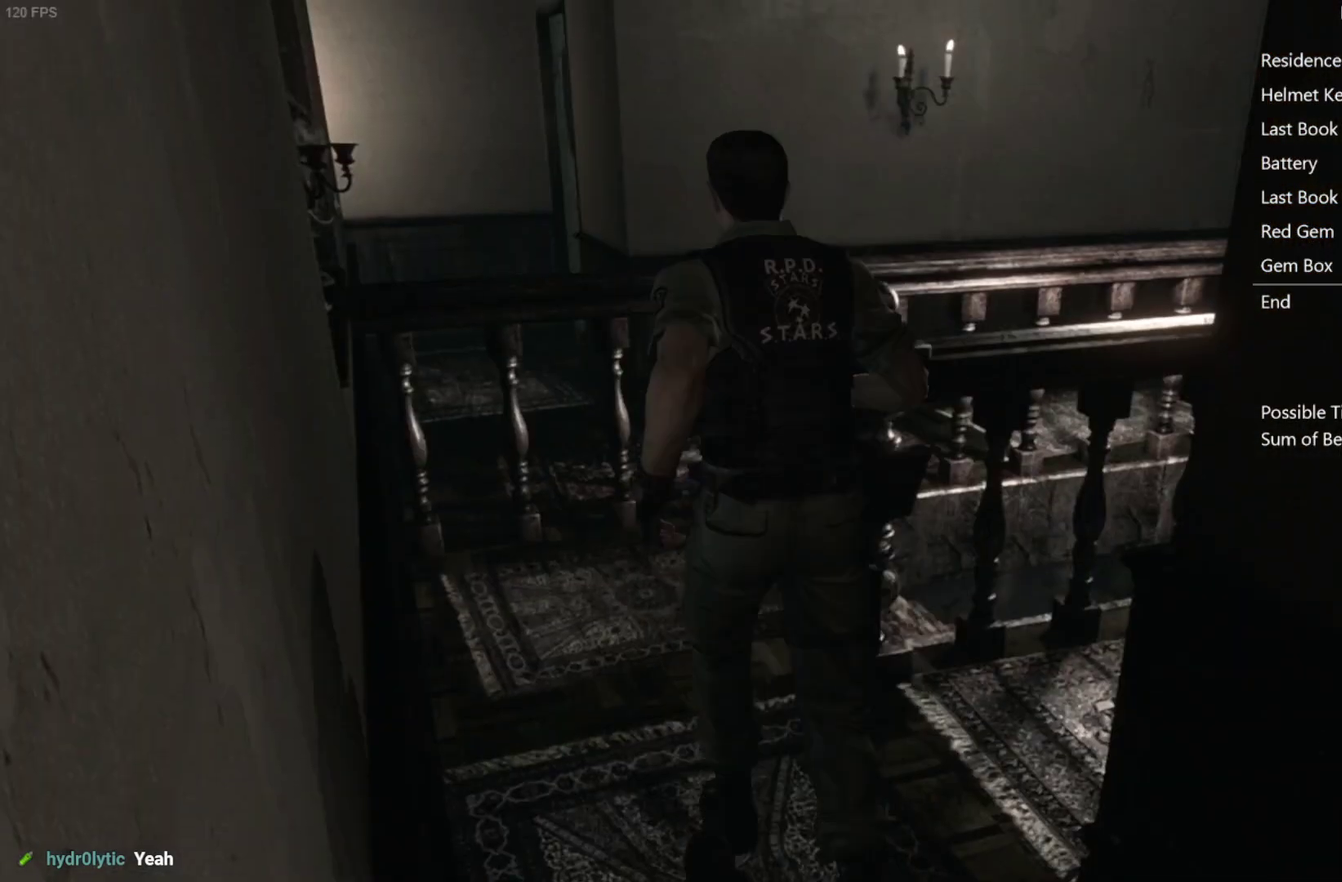
{"buttons": ["DPAD_UP", "DPAD_RIGHT"], "left_stick": "center", "right_stick": "up", "events": [[300, "DPAD_RIGHT", "down"]]}
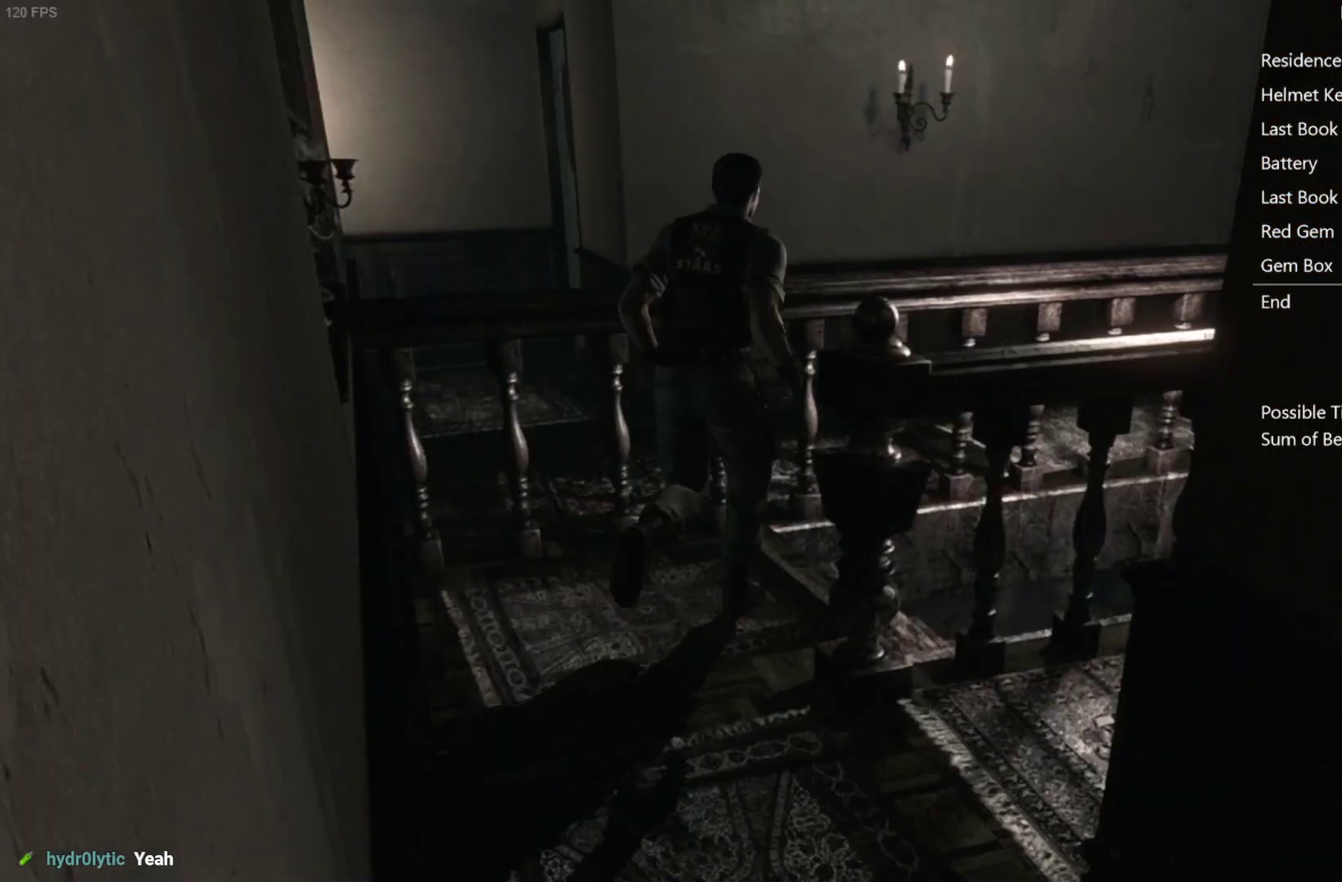
{"buttons": ["L2", "DPAD_UP"], "left_stick": "center", "right_stick": "up-right"}